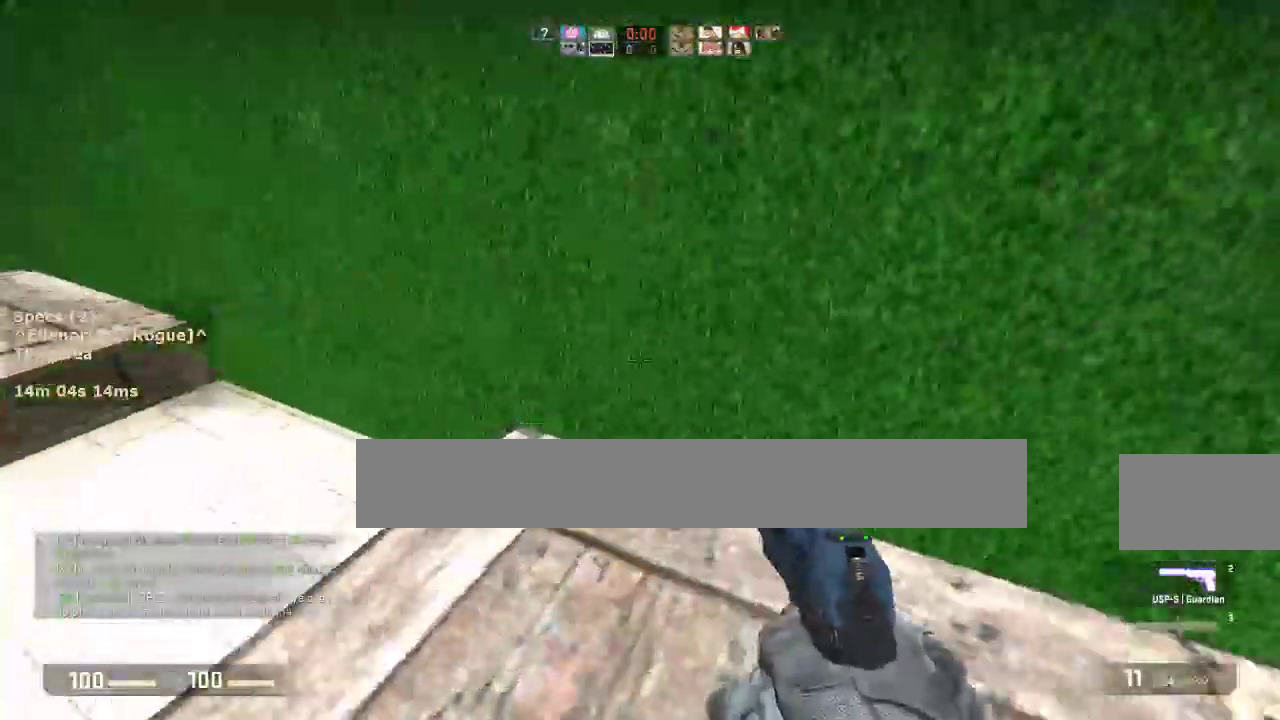
Gameplay with keyboard and mouse; each line is a JSON object with the keys and mouse buttons held at the frame after it. "events" lists presses ("down") and releases ("up") of "1", "2", "3", "4", "5", "a", "alt", "c", "caps_lock", "ctrl", "d", "e", "f", "g", "q", "r", "s", "shift", "space", "t", "tab", "v", "w", "x", "z", "mouse_left", "mouse_middle", "mouse_right", "mouse_mb4", "mouse_mb5", "mouse_wheel_up" and "mouse_wheel_down" between this image and that frame as [ms after this image, input, new state], when the widget could be followed in between. "mouse_left", "mouse_middle", "mouse_right", "mouse_mb4", "mouse_mb5", "mouse_wheel_up", "mouse_wheel_down" = the "left", "middle", "right", "mb4", "mb5", "wheel_up", "wheel_down" buttons of the "mouse" list. No other keys are recorded. Not read: mouse_move.
{"keys": ["d"], "mouse": [], "events": [[283, "mouse_wheel_down", "down"], [283, "w", "up"], [367, "mouse_wheel_down", "up"], [417, "a", "up"], [417, "d", "down"]]}
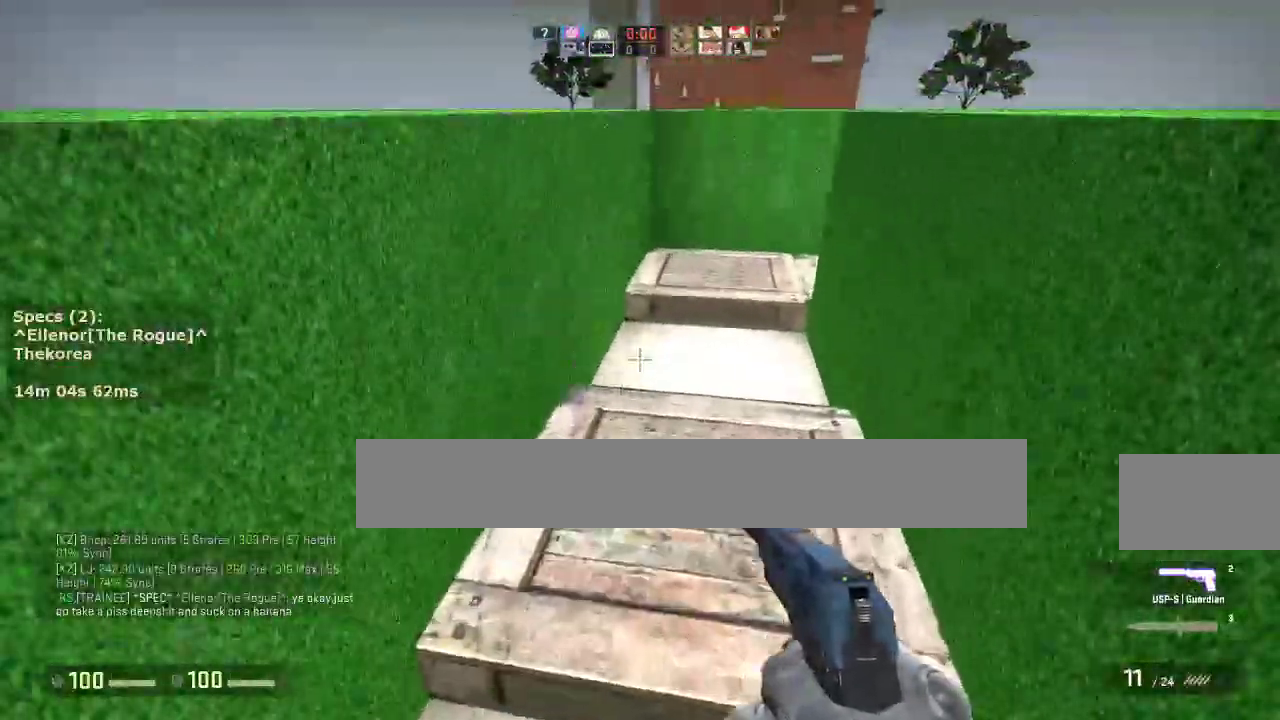
{"keys": ["a", "w"], "mouse": [], "events": [[300, "d", "up"], [300, "w", "down"], [433, "a", "down"]]}
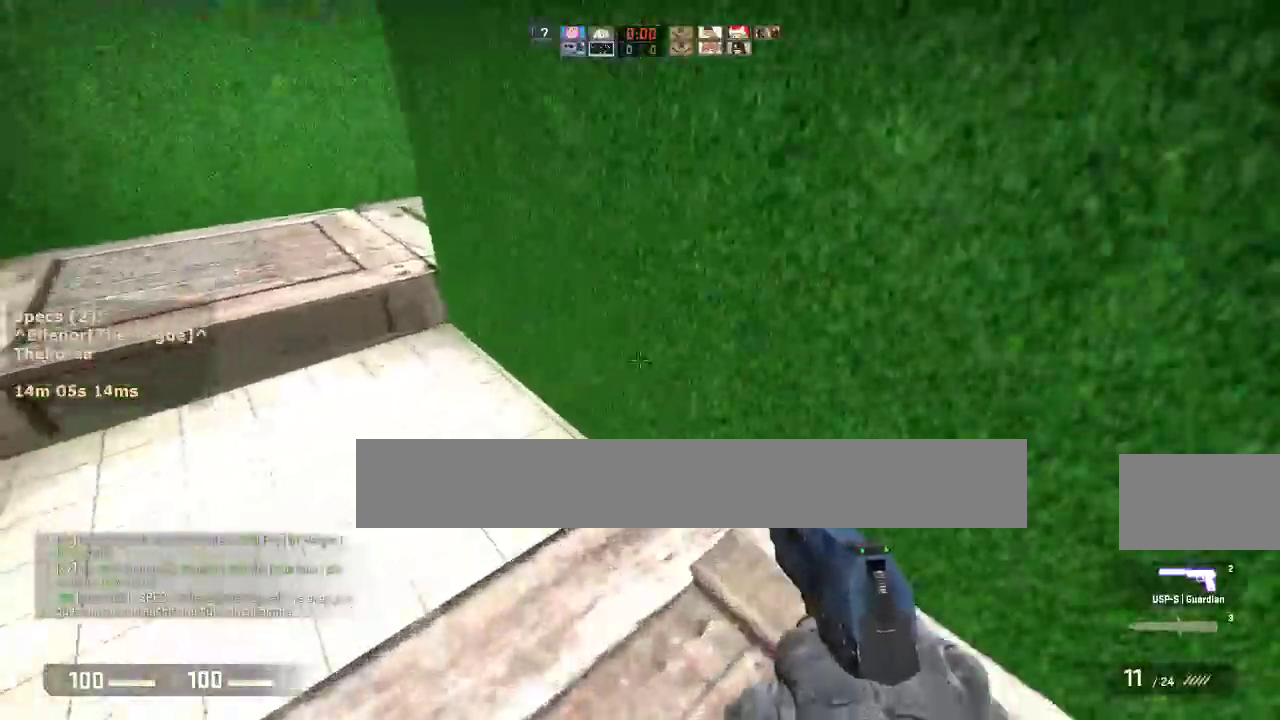
{"keys": ["a"], "mouse": [], "events": [[217, "mouse_wheel_down", "down"], [267, "w", "up"], [350, "a", "up"], [350, "d", "down"], [350, "mouse_wheel_down", "up"], [500, "a", "down"], [500, "d", "up"]]}
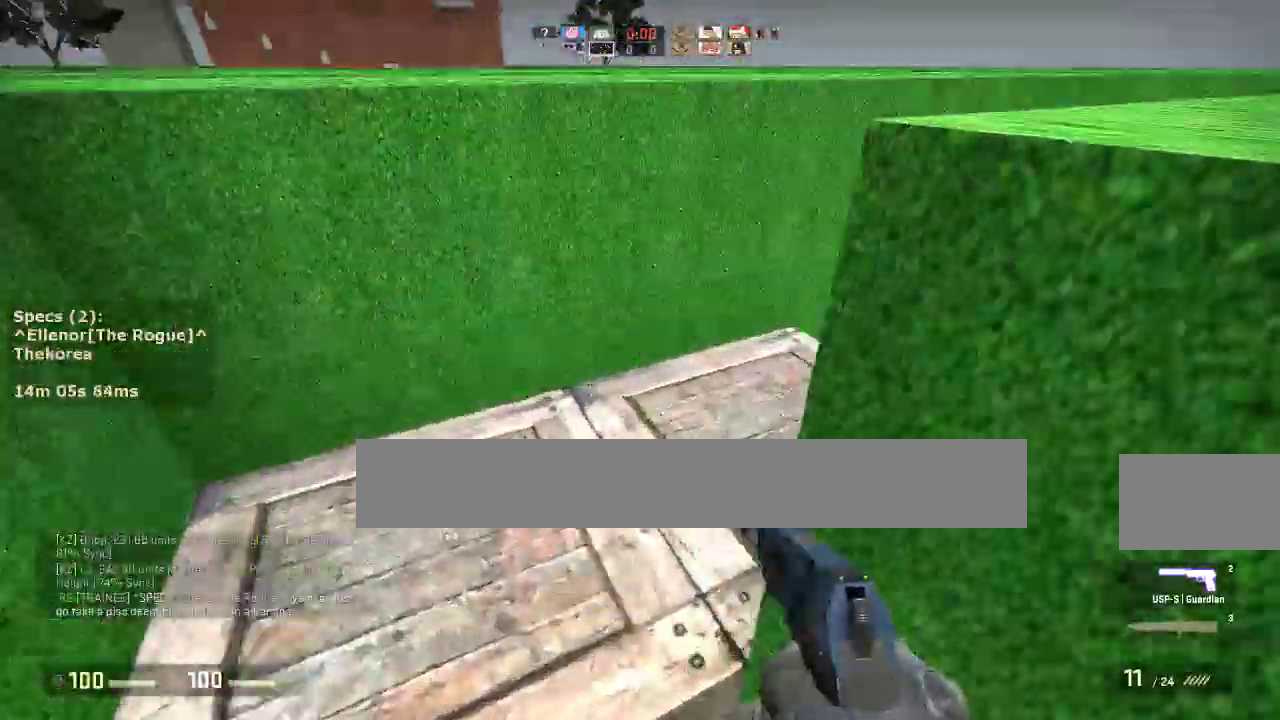
{"keys": ["w"], "mouse": [], "events": [[133, "a", "up"], [133, "d", "down"], [467, "d", "up"], [467, "w", "down"]]}
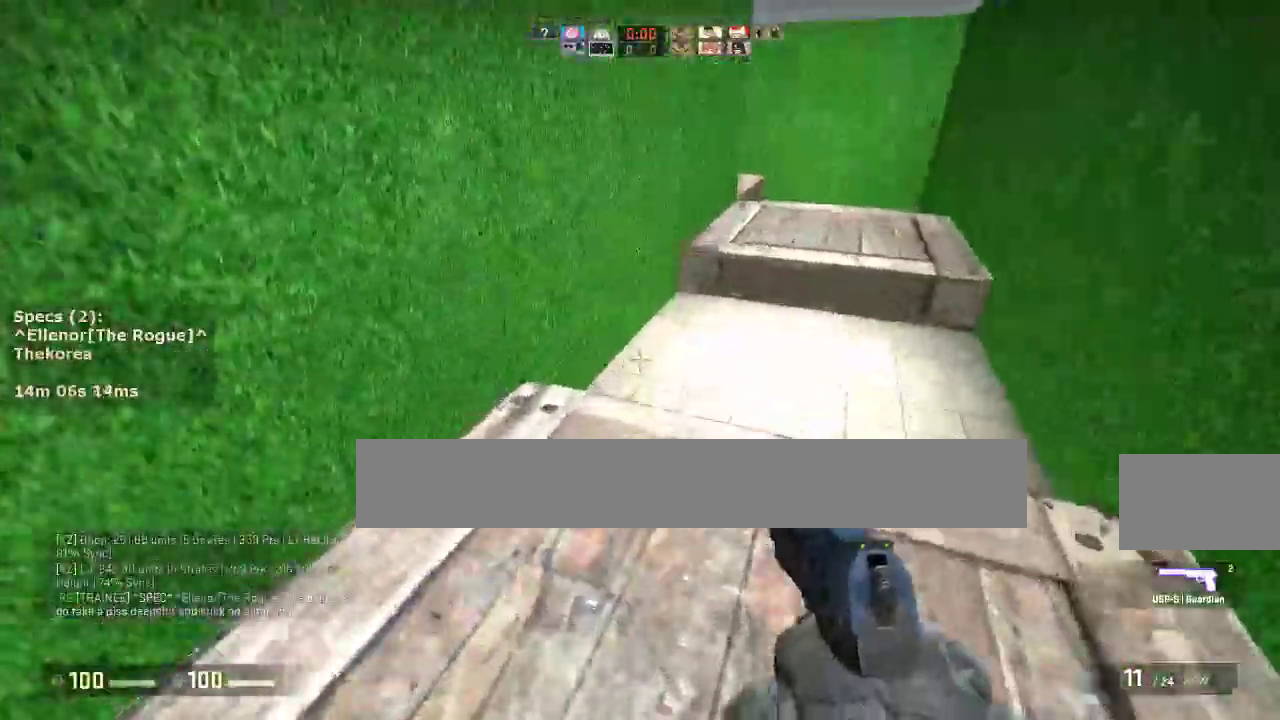
{"keys": ["a"], "mouse": ["wheel_down"], "events": [[150, "d", "down"], [383, "mouse_wheel_down", "down"], [433, "a", "down"], [433, "d", "up"], [433, "w", "up"]]}
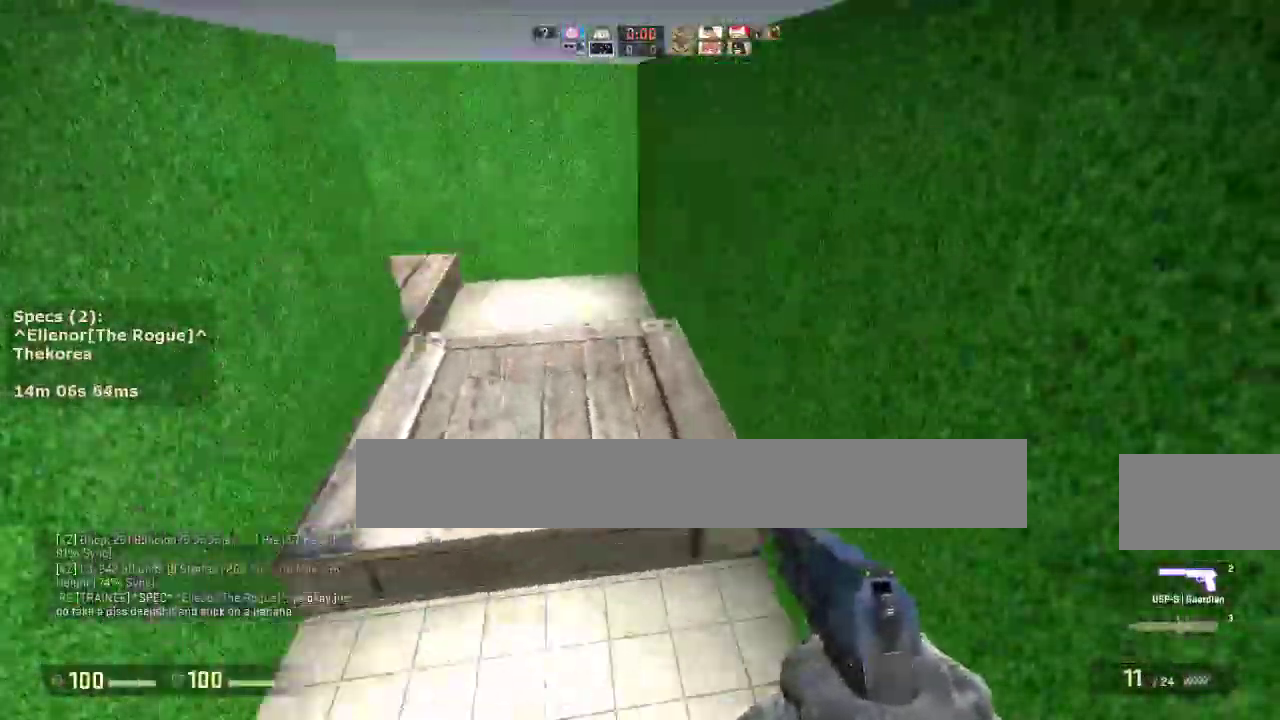
{"keys": ["d"], "mouse": [], "events": [[33, "mouse_wheel_down", "up"], [117, "a", "up"], [117, "d", "down"], [267, "a", "down"], [267, "d", "up"], [450, "d", "down"], [500, "a", "up"]]}
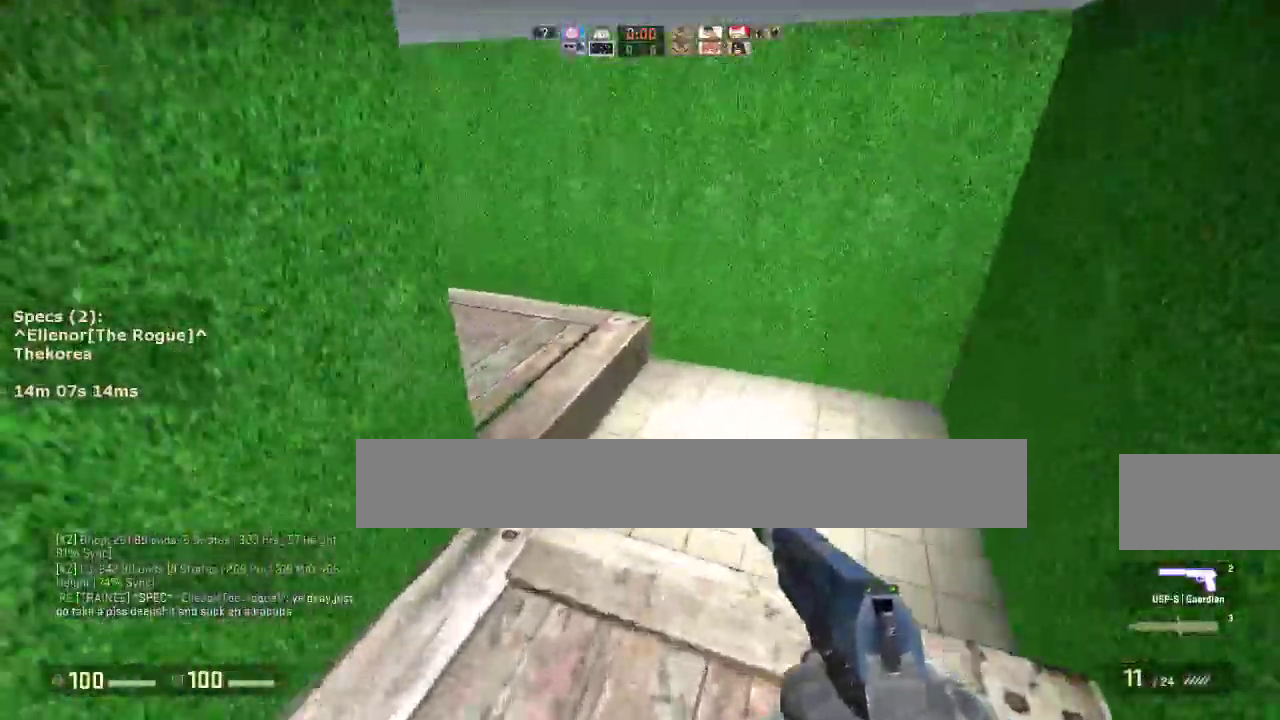
{"keys": ["a"], "mouse": [], "events": [[83, "mouse_wheel_down", "down"], [183, "a", "down"], [233, "d", "up"], [233, "mouse_wheel_down", "up"]]}
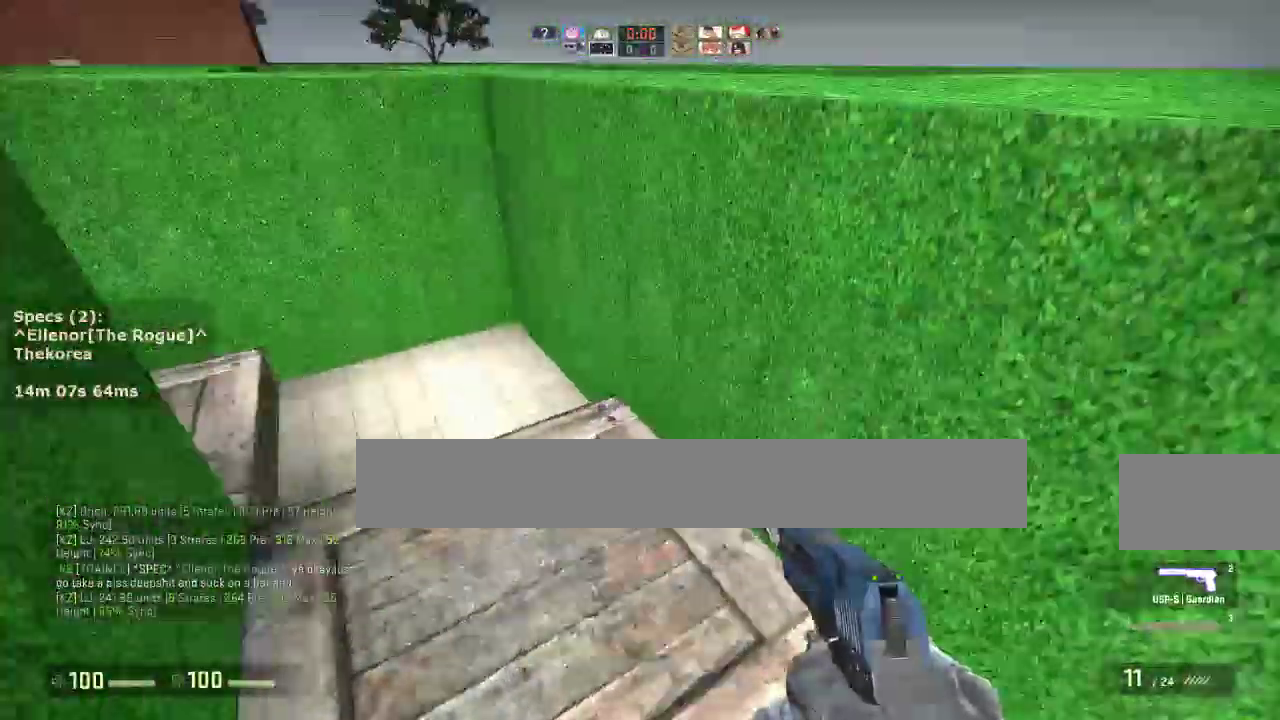
{"keys": ["a"], "mouse": ["wheel_down"], "events": [[333, "mouse_wheel_down", "down"]]}
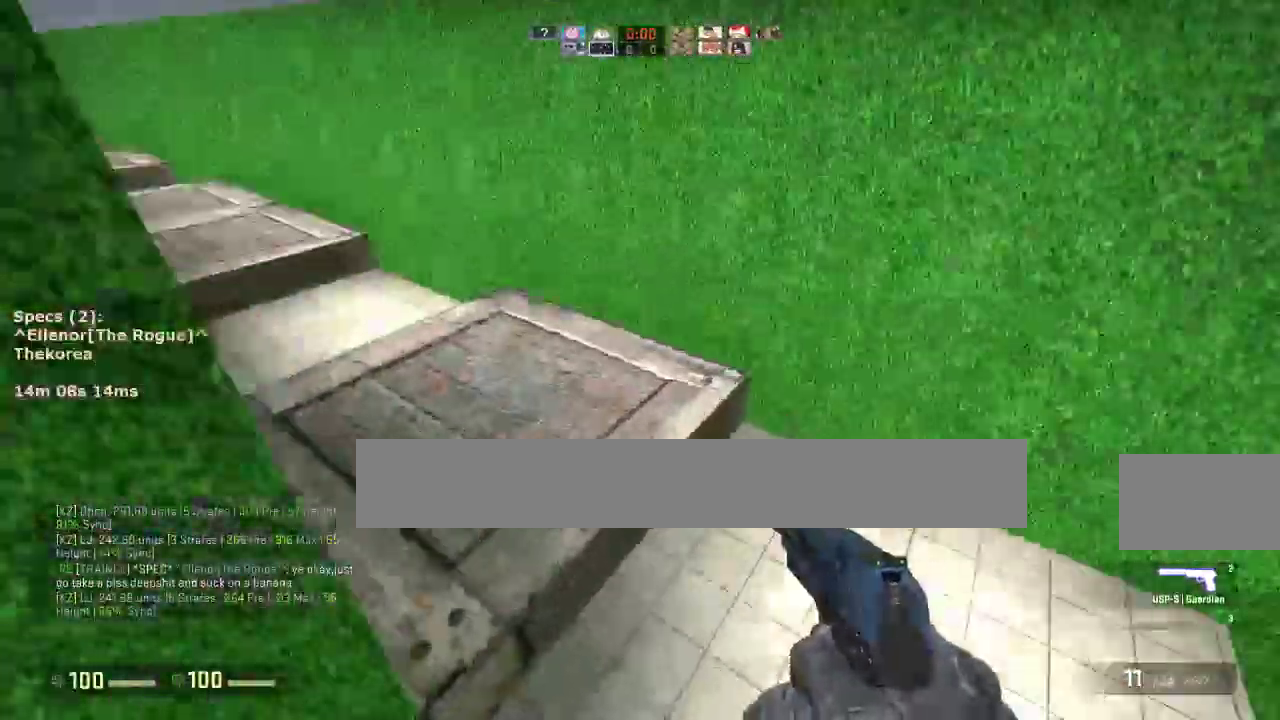
{"keys": ["a", "d"], "mouse": [], "events": [[33, "mouse_wheel_down", "up"], [500, "d", "down"]]}
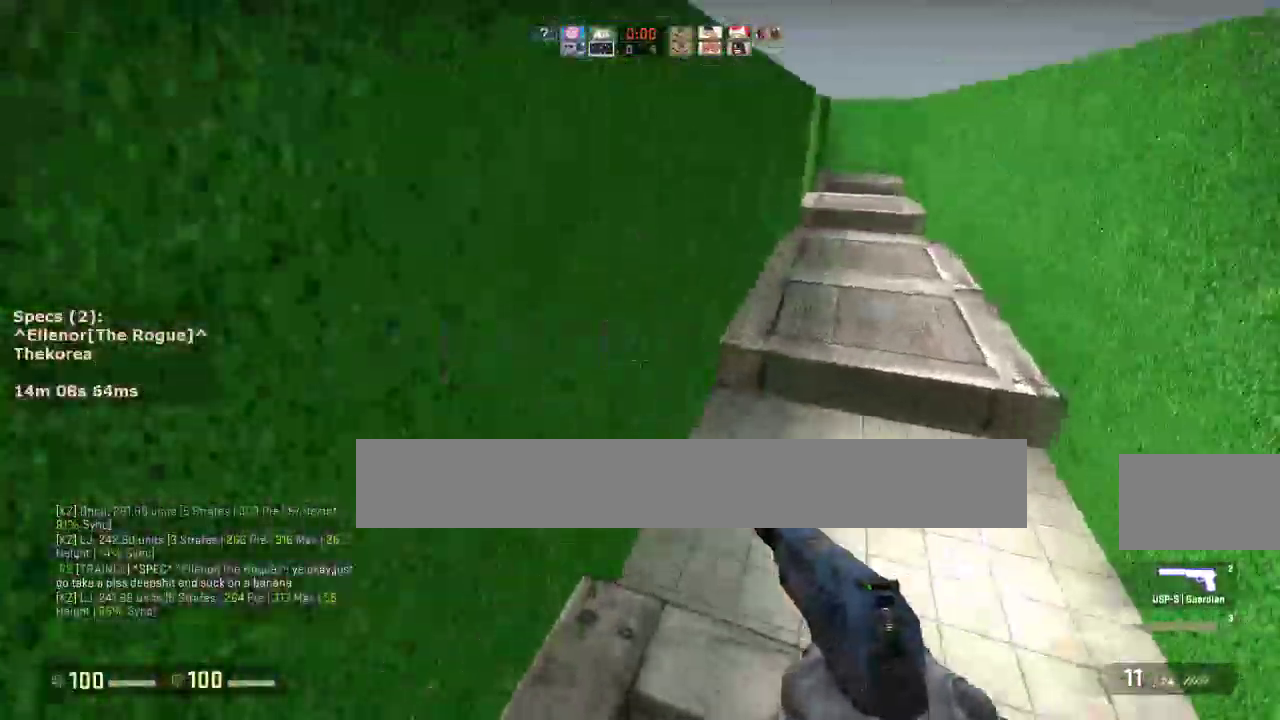
{"keys": ["d"], "mouse": [], "events": [[50, "a", "up"], [83, "mouse_wheel_down", "down"], [183, "a", "down"], [183, "d", "up"], [233, "mouse_wheel_down", "up"], [333, "a", "up"], [333, "d", "down"]]}
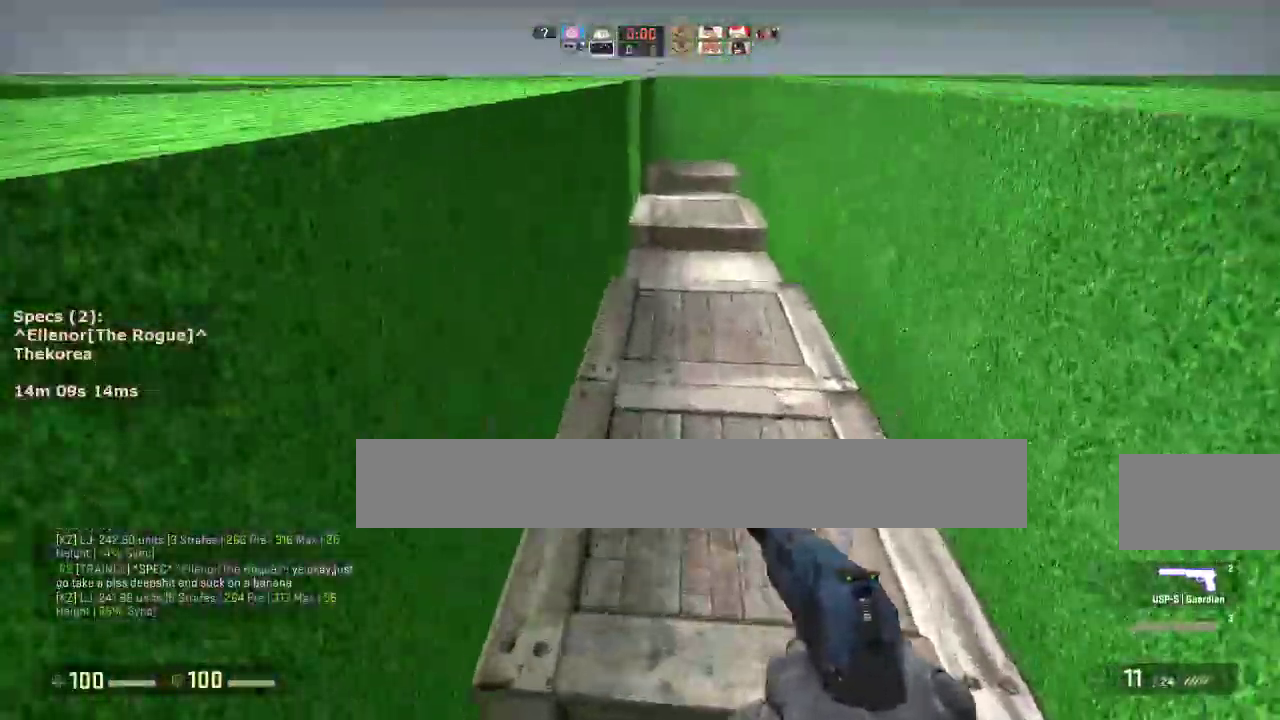
{"keys": ["w"], "mouse": [], "events": [[17, "d", "up"], [67, "w", "down"]]}
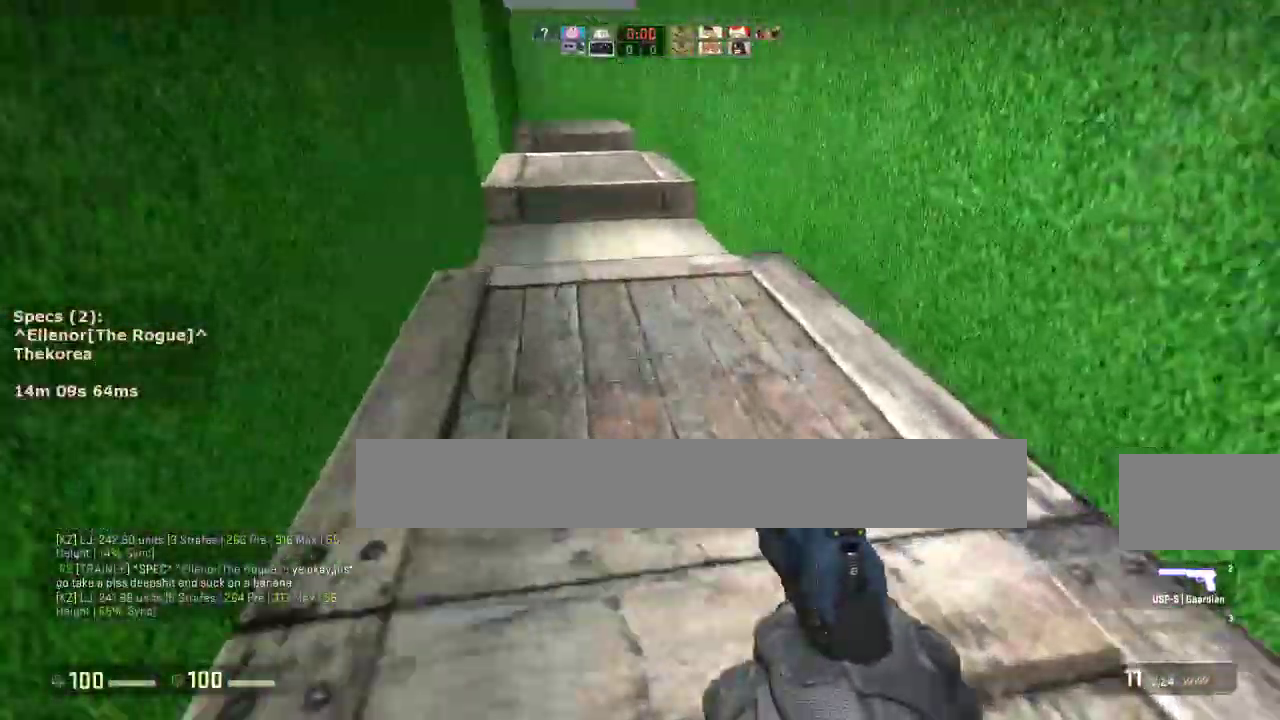
{"keys": ["a", "w"], "mouse": [], "events": [[117, "a", "down"]]}
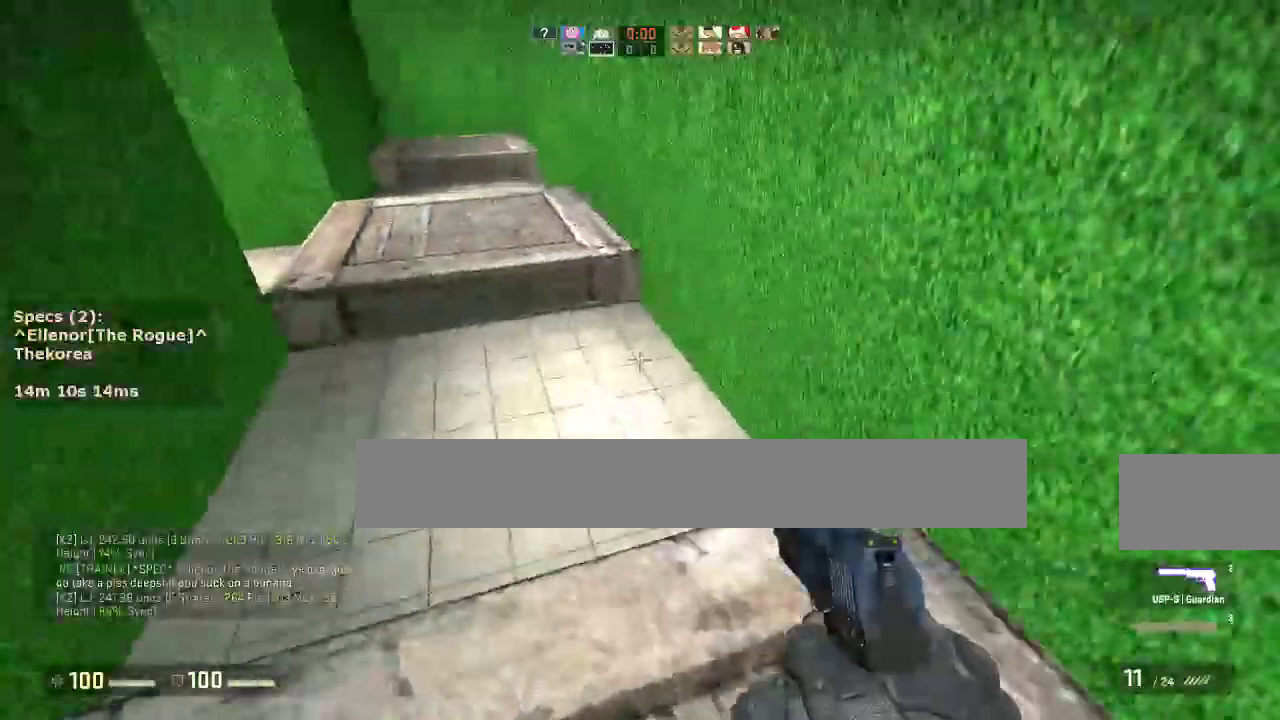
{"keys": ["a"], "mouse": [], "events": [[83, "mouse_wheel_down", "down"], [133, "w", "up"], [183, "mouse_wheel_down", "up"], [233, "a", "up"], [233, "d", "down"], [367, "a", "down"], [417, "d", "up"]]}
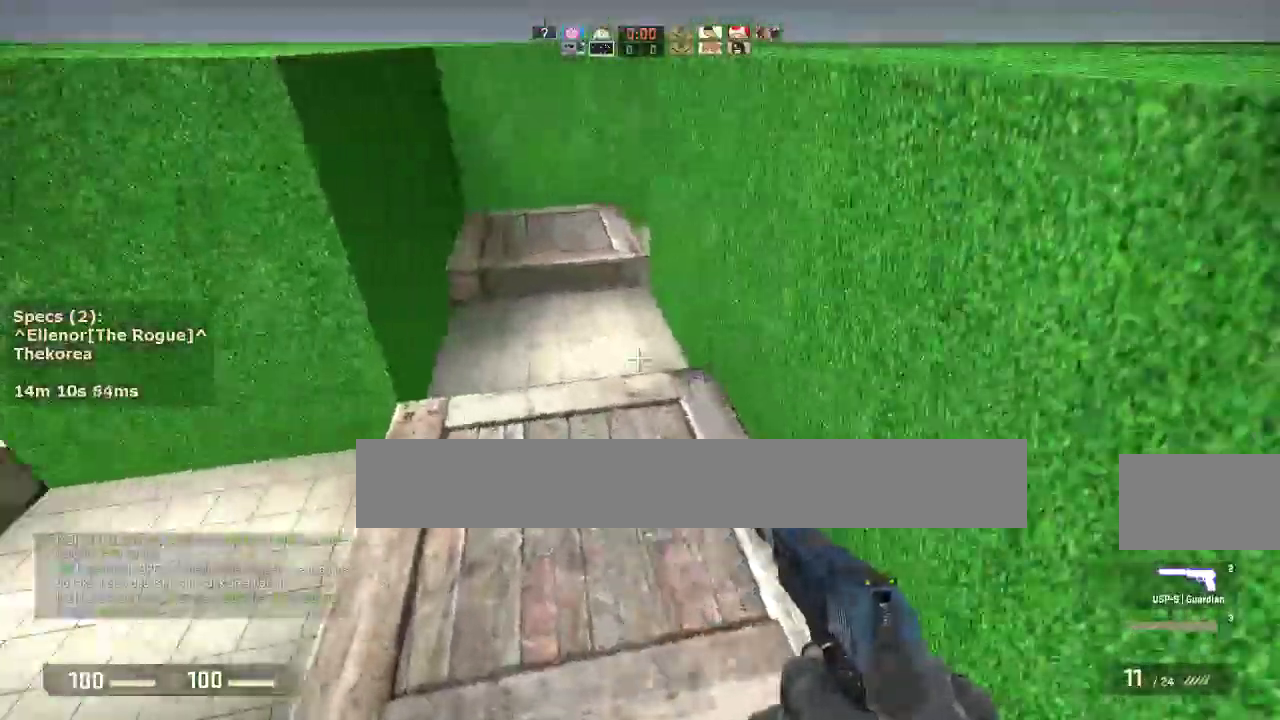
{"keys": ["a"], "mouse": [], "events": [[350, "mouse_wheel_down", "down"], [433, "mouse_wheel_down", "up"]]}
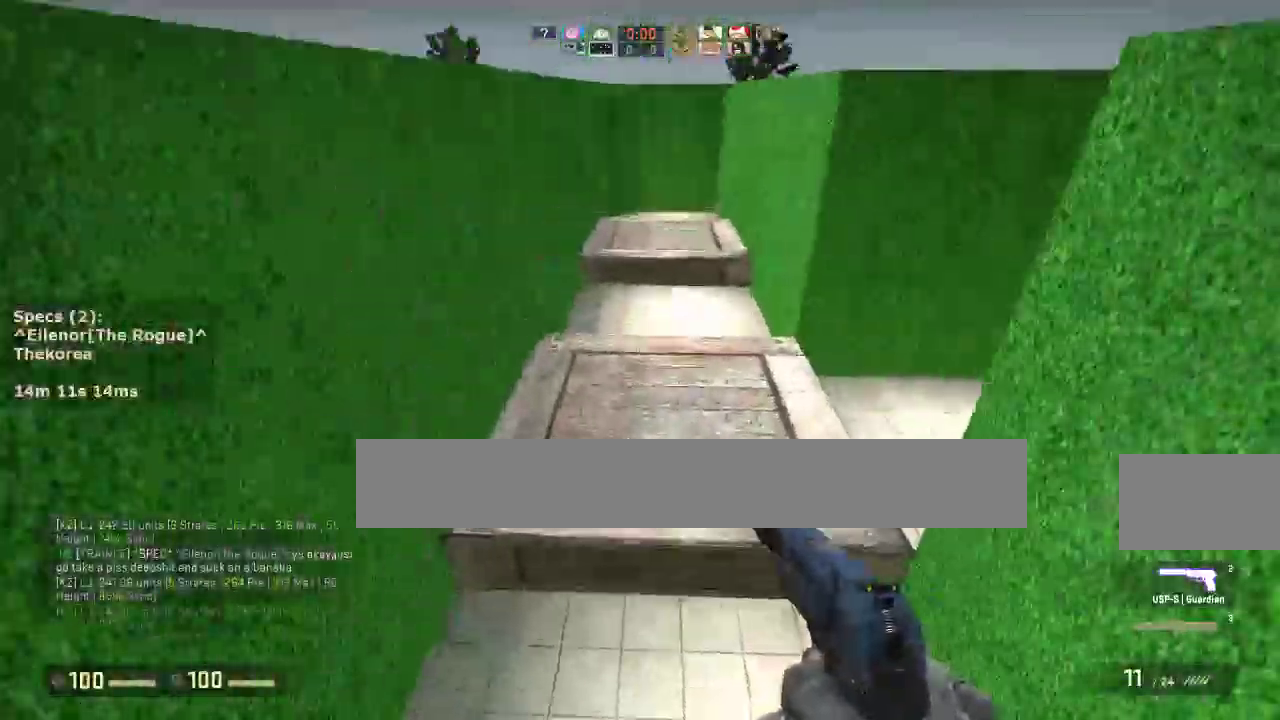
{"keys": ["d"], "mouse": [], "events": [[217, "d", "down"], [267, "a", "up"]]}
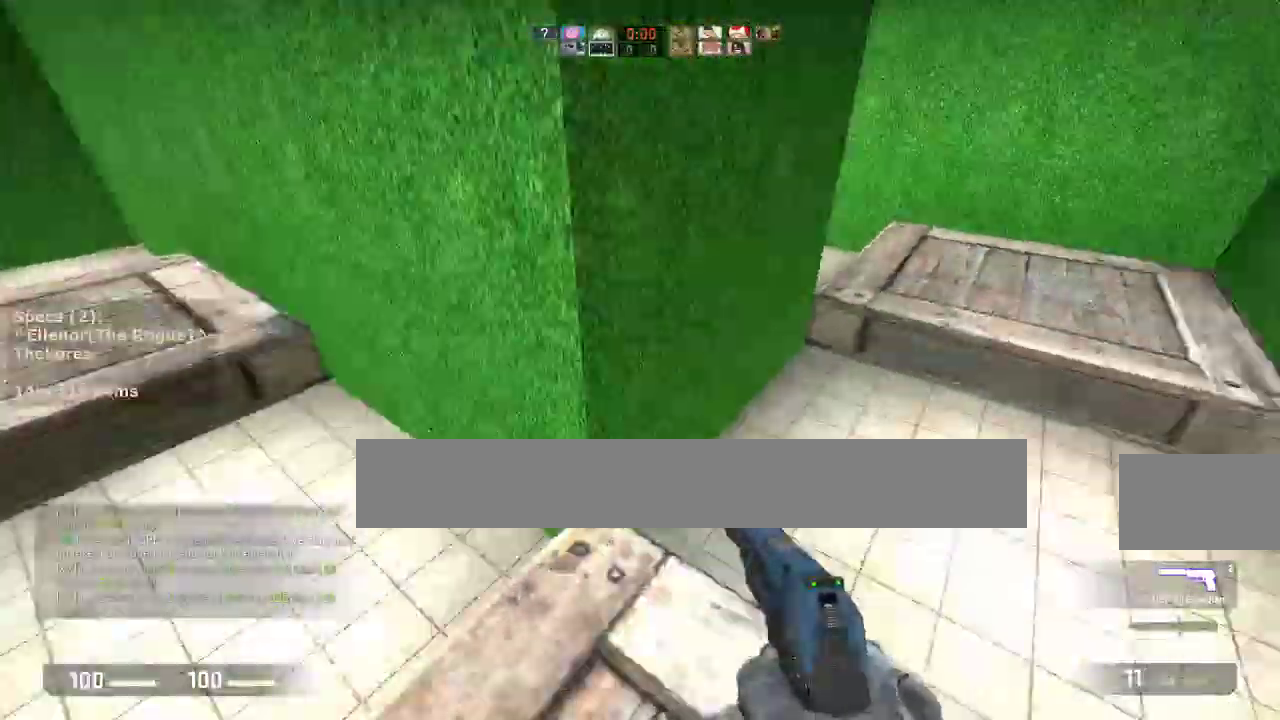
{"keys": ["a"], "mouse": [], "events": [[50, "mouse_wheel_down", "down"], [183, "mouse_wheel_down", "up"], [283, "a", "down"], [317, "d", "up"]]}
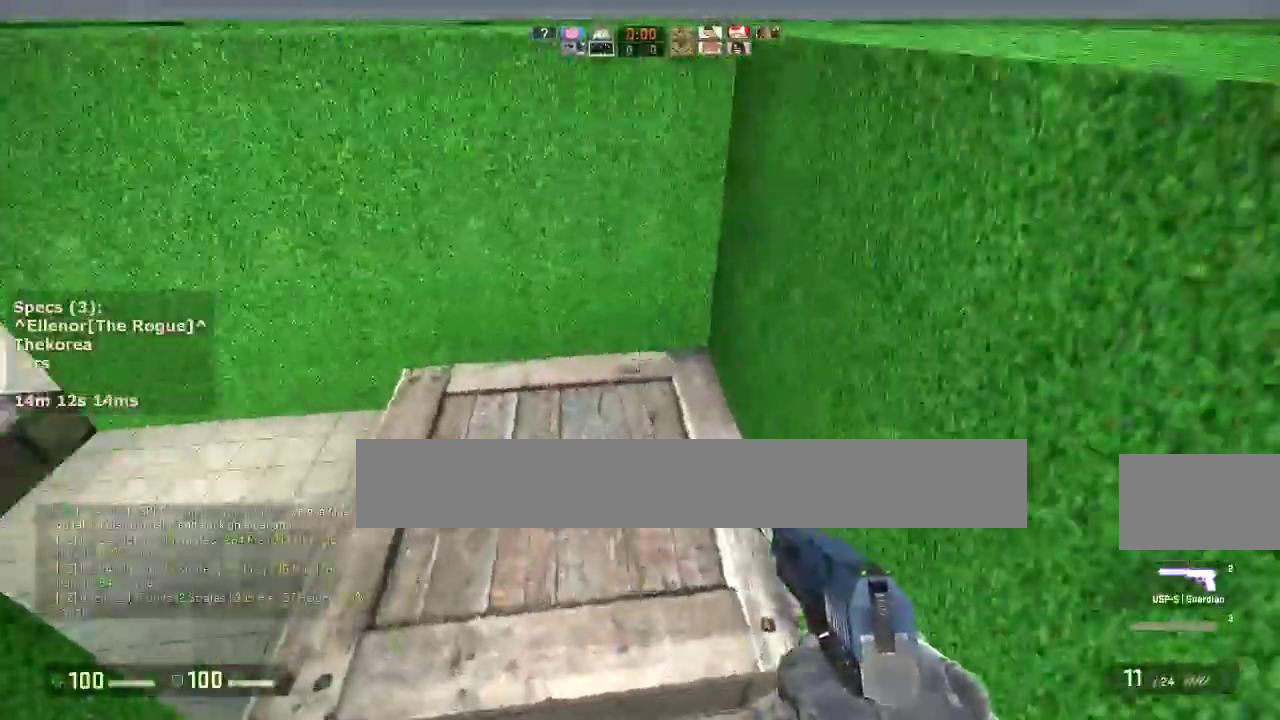
{"keys": ["a"], "mouse": [], "events": [[300, "mouse_wheel_down", "down"], [483, "mouse_wheel_down", "up"]]}
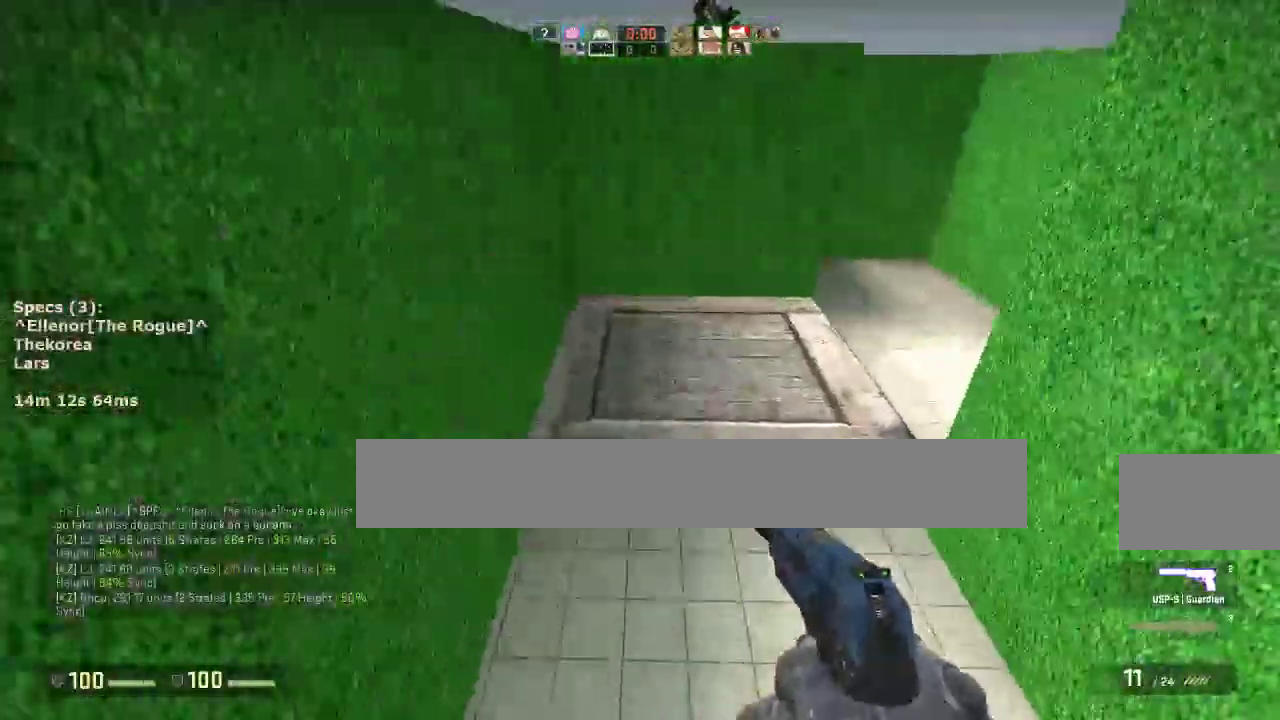
{"keys": ["d"], "mouse": [], "events": [[33, "d", "down"], [83, "a", "up"]]}
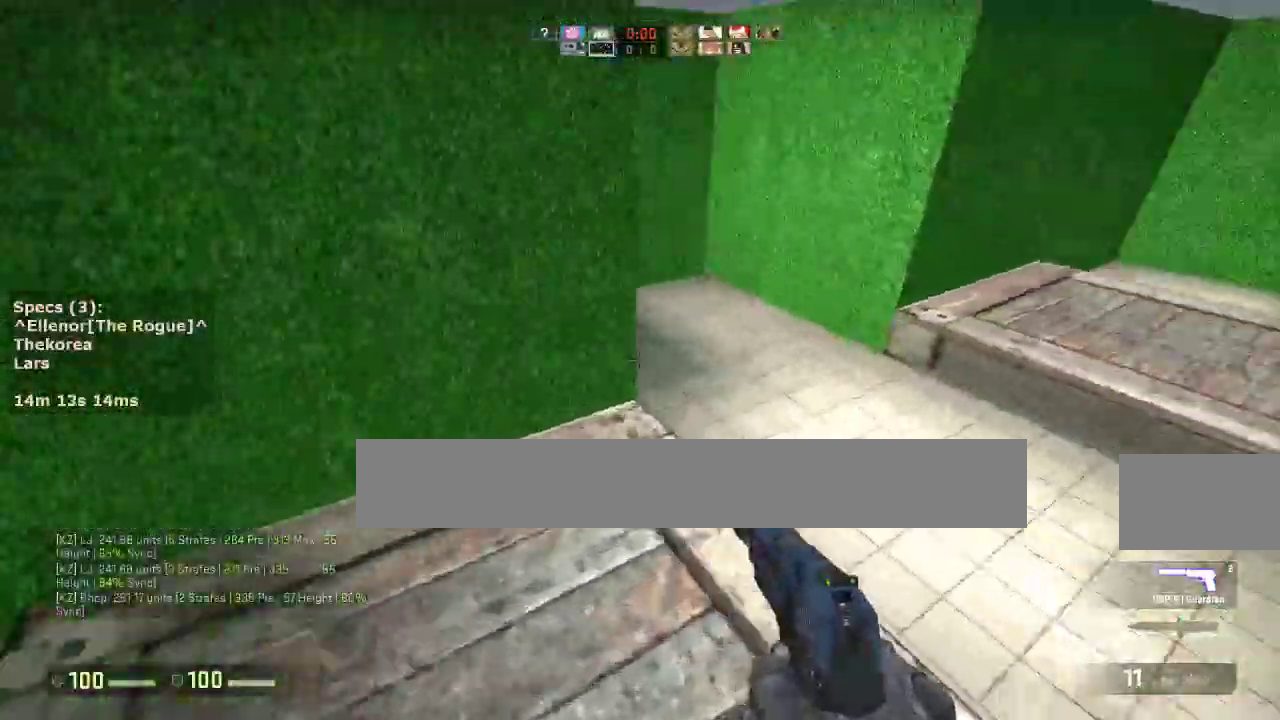
{"keys": ["a"], "mouse": [], "events": [[100, "mouse_wheel_down", "down"], [233, "a", "down"], [233, "d", "up"], [233, "mouse_wheel_down", "up"]]}
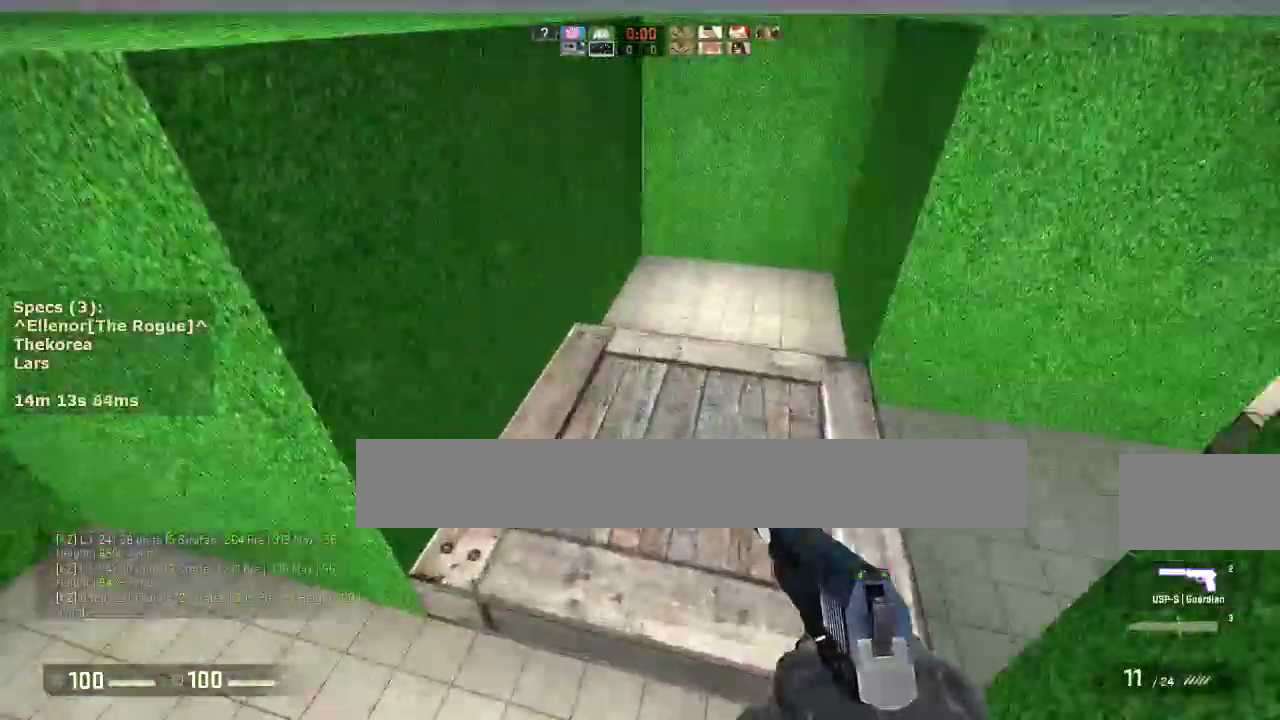
{"keys": ["d"], "mouse": [], "events": [[67, "a", "up"], [67, "d", "down"], [333, "mouse_wheel_down", "down"], [483, "mouse_wheel_down", "up"]]}
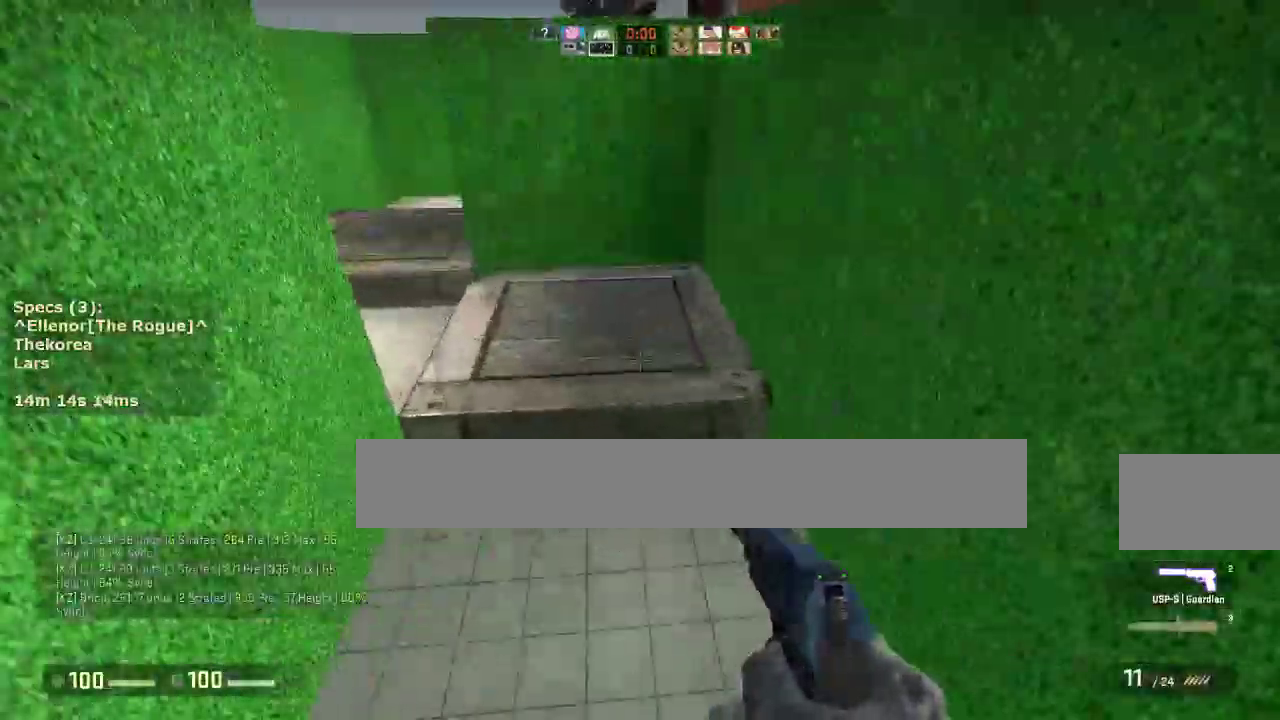
{"keys": ["a"], "mouse": [], "events": [[83, "a", "down"], [117, "d", "up"]]}
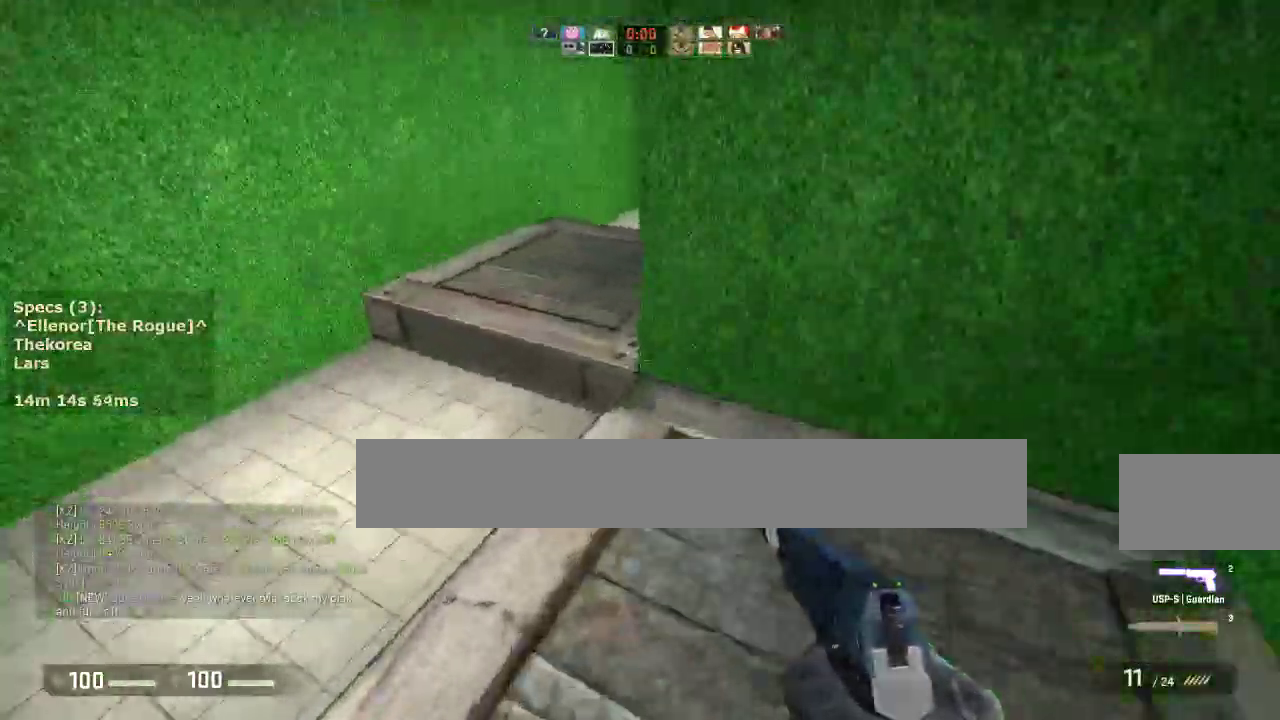
{"keys": ["d"], "mouse": [], "events": [[50, "mouse_wheel_down", "down"], [183, "mouse_wheel_down", "up"], [367, "d", "down"], [417, "a", "up"]]}
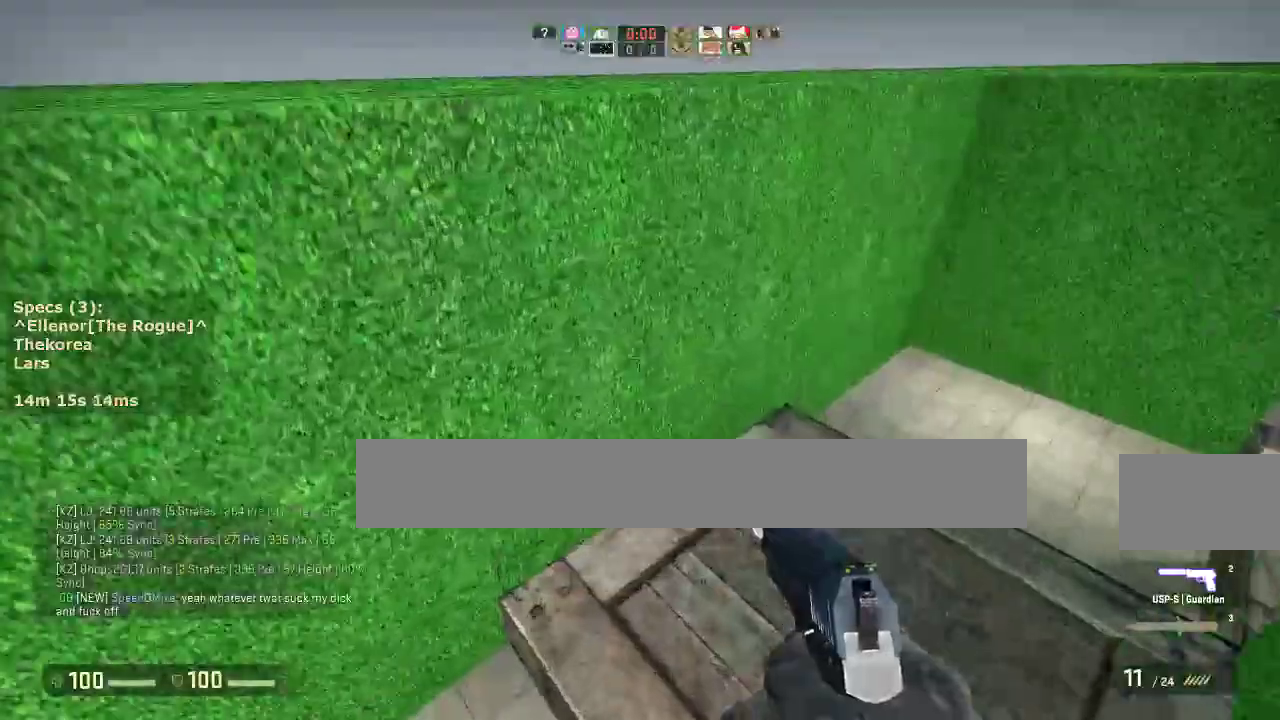
{"keys": ["d"], "mouse": [], "events": [[300, "mouse_wheel_down", "down"], [433, "mouse_wheel_down", "up"]]}
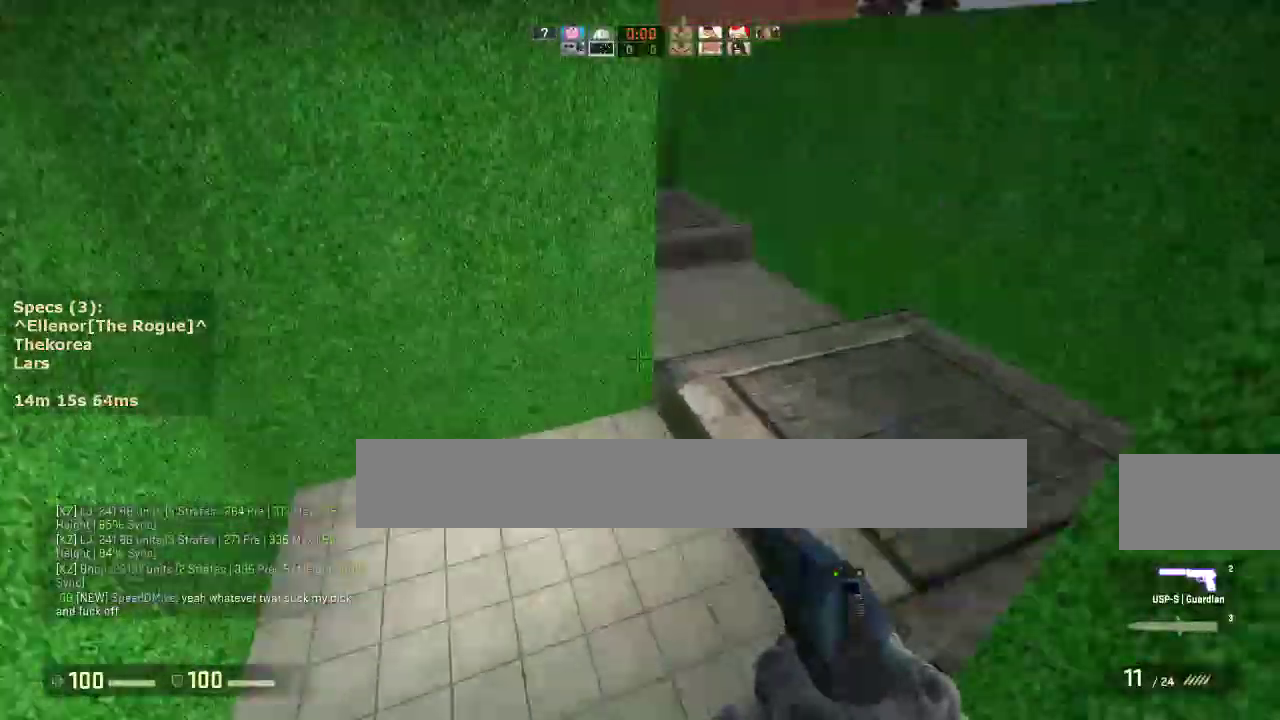
{"keys": ["a"], "mouse": [], "events": [[350, "a", "down"], [350, "d", "up"]]}
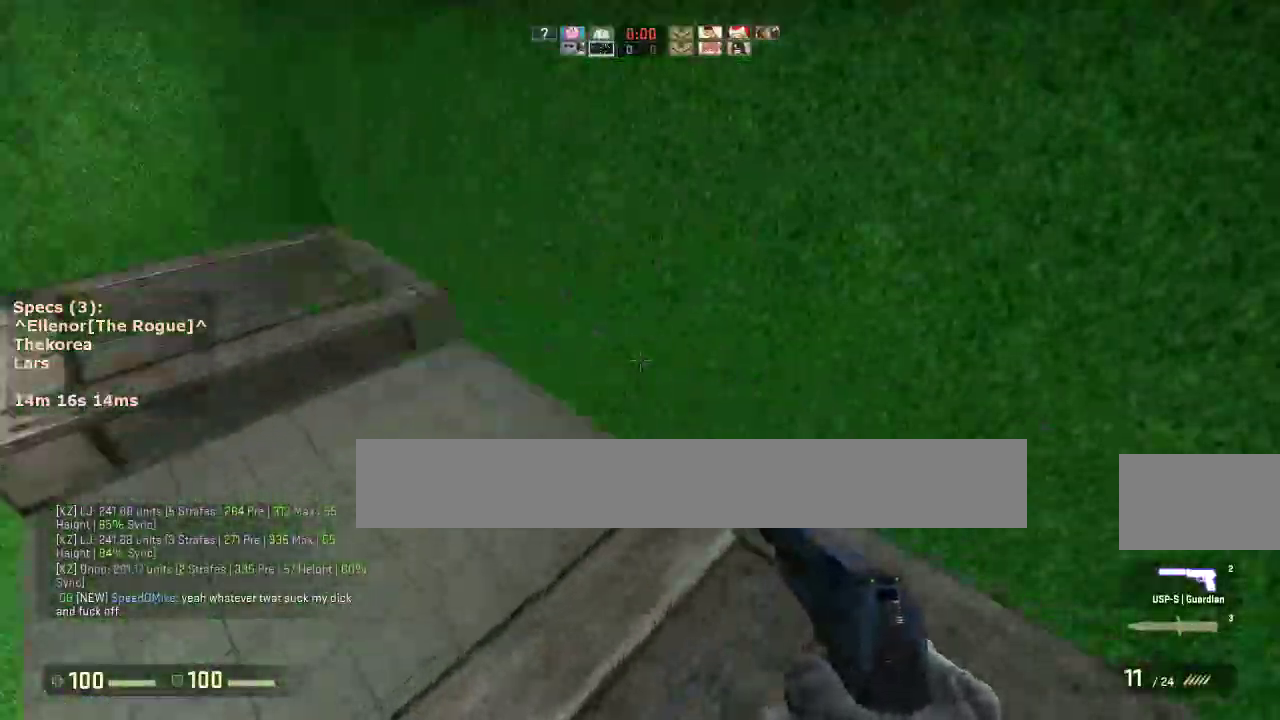
{"keys": ["a"], "mouse": [], "events": [[83, "mouse_wheel_down", "down"], [183, "d", "down"], [183, "mouse_wheel_down", "up"], [233, "a", "up"], [417, "a", "down"], [467, "d", "up"]]}
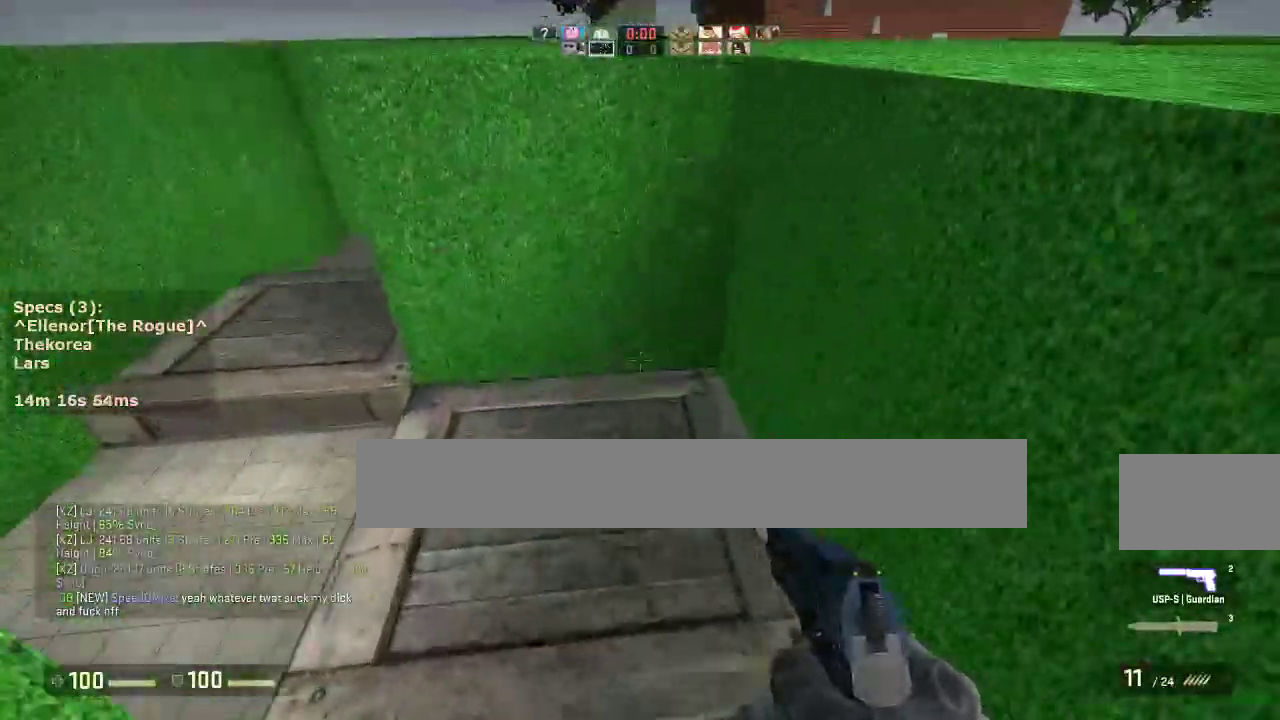
{"keys": ["d"], "mouse": [], "events": [[333, "mouse_wheel_down", "down"], [383, "d", "down"], [433, "a", "up"], [467, "mouse_wheel_down", "up"]]}
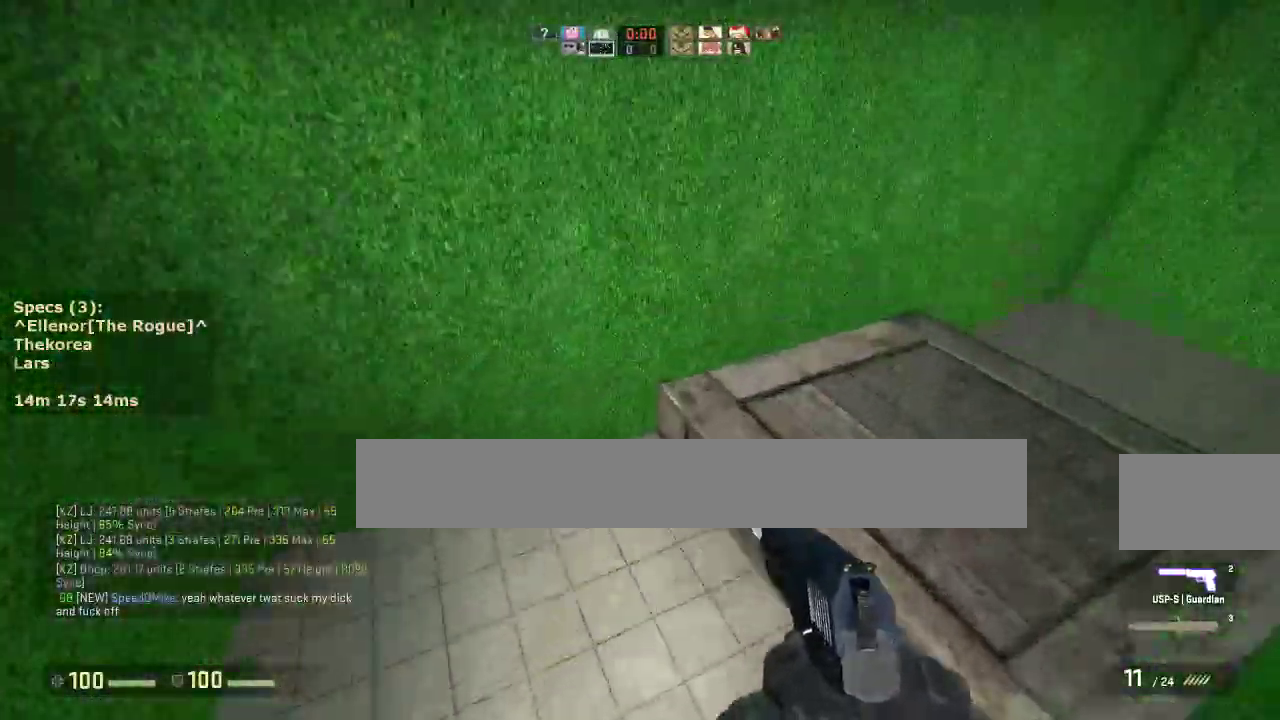
{"keys": ["d"], "mouse": [], "events": []}
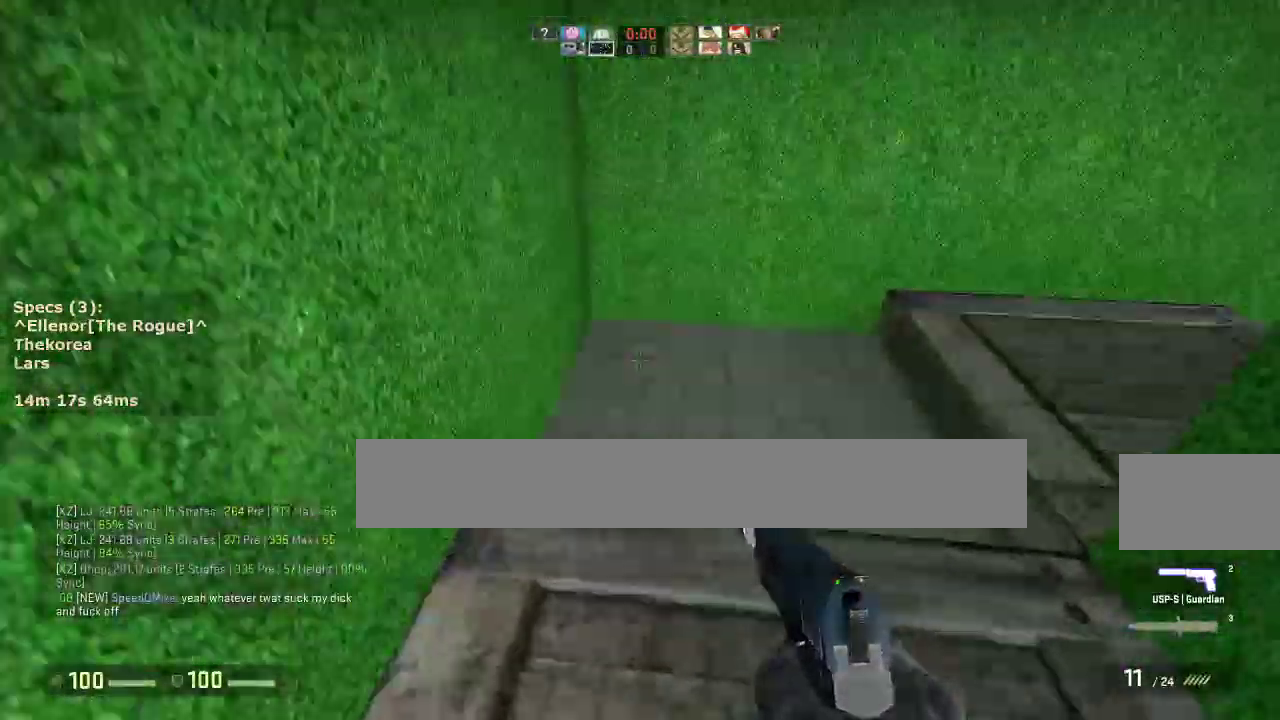
{"keys": ["d"], "mouse": [], "events": [[50, "mouse_wheel_down", "down"], [183, "mouse_wheel_down", "up"]]}
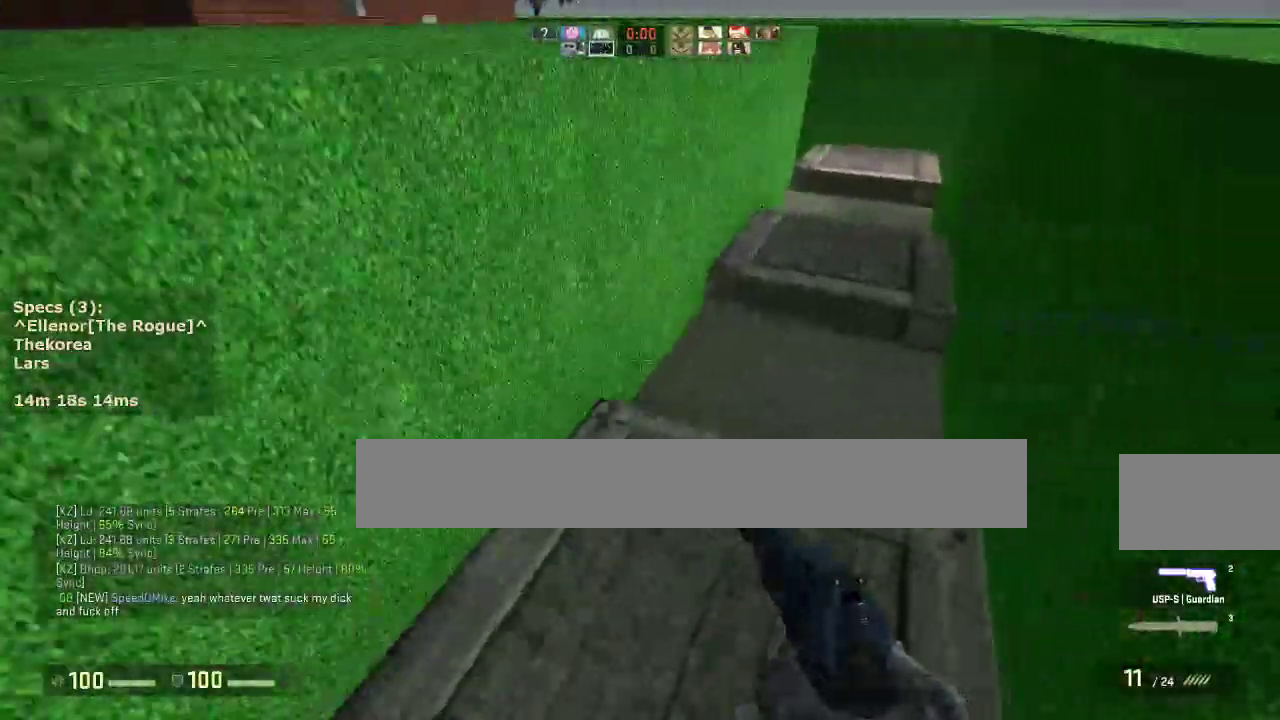
{"keys": ["d"], "mouse": [], "events": [[250, "a", "down"], [250, "d", "up"], [250, "mouse_wheel_down", "down"], [433, "mouse_wheel_down", "up"], [483, "a", "up"], [483, "d", "down"]]}
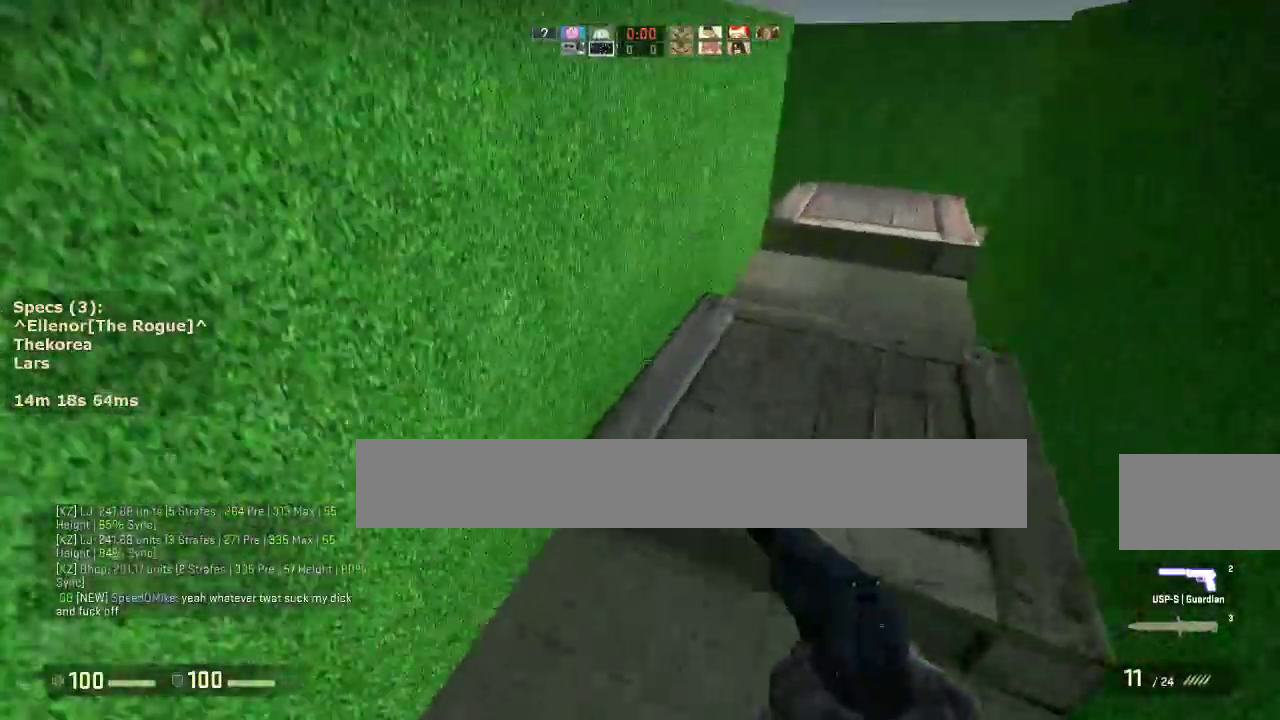
{"keys": ["a"], "mouse": [], "events": [[217, "a", "down"], [267, "d", "up"]]}